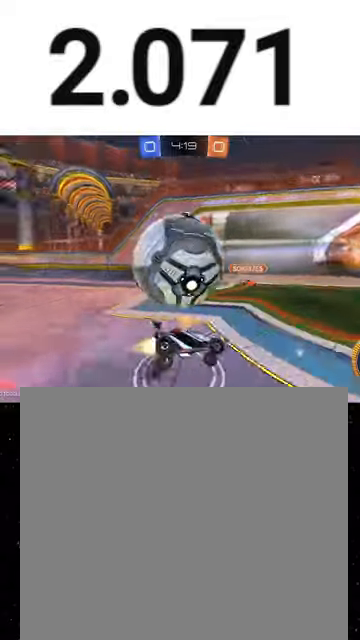
Gameplay with a controller (Xbox layout); each line is a JSON object with the inputs held at the frame after it. "events" lists button and stick changes between this image and that frame as [ms after this image, input, new state], when the widget could be followed in between. Not read: SHARE right_stick.
{"buttons": ["X", "R1", "R2"], "left_stick": "down-left", "events": [[33, "R1", "up"], [67, "A", "up"], [267, "left_stick", "down-left"], [367, "Y", "down"], [400, "R1", "down"], [467, "Y", "up"]]}
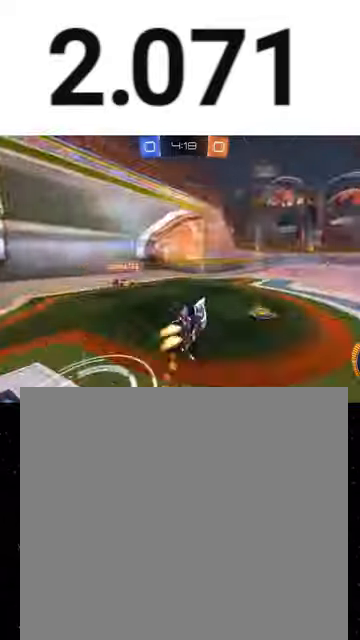
{"buttons": ["L1", "R2"], "left_stick": "right", "events": [[33, "X", "up"], [133, "R1", "up"], [167, "Y", "down"], [233, "left_stick", "center"], [267, "Y", "up"], [300, "left_stick", "right"], [433, "L1", "down"]]}
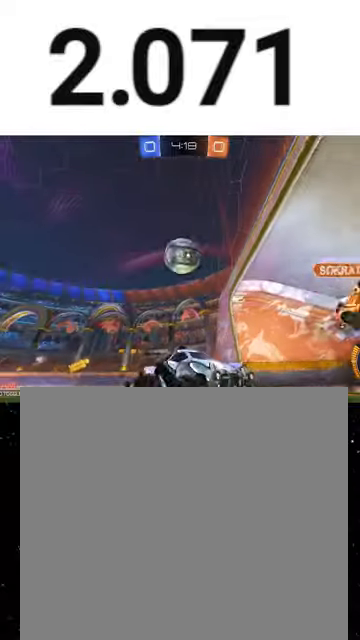
{"buttons": ["R2"], "left_stick": "center", "events": [[233, "L1", "up"], [467, "left_stick", "center"]]}
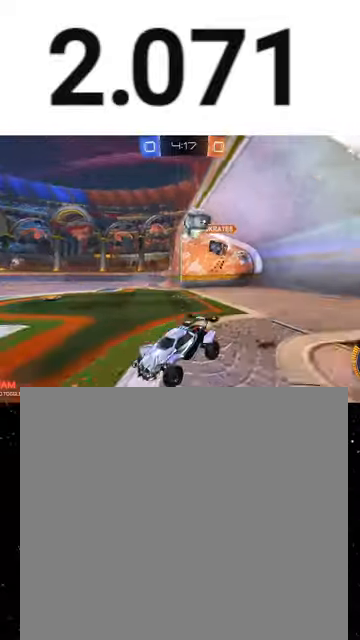
{"buttons": ["R2"], "left_stick": "left", "events": [[233, "left_stick", "right"], [400, "left_stick", "left"]]}
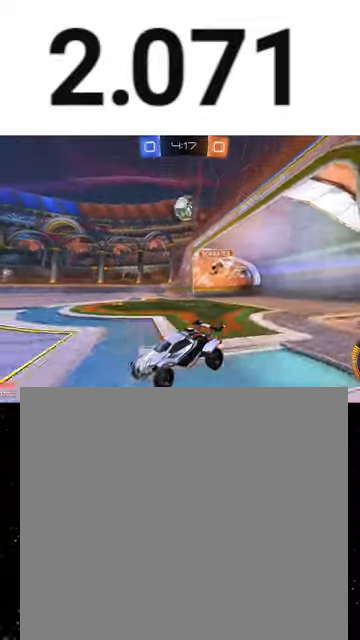
{"buttons": ["L1", "R2"], "left_stick": "right", "events": [[100, "left_stick", "center"], [133, "R1", "down"], [267, "R1", "up"], [267, "left_stick", "right"], [467, "L1", "down"]]}
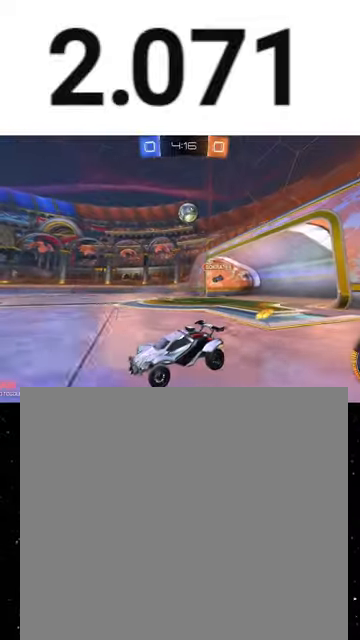
{"buttons": ["R2"], "left_stick": "right", "events": [[133, "L1", "up"], [167, "L2", "down"], [300, "L2", "up"], [300, "left_stick", "center"], [433, "left_stick", "right"]]}
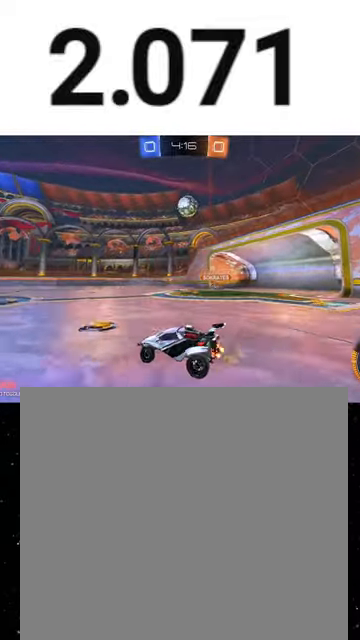
{"buttons": ["R1", "R2"], "left_stick": "center", "events": [[167, "A", "down"], [200, "left_stick", "down"], [267, "R1", "down"], [300, "X", "down"], [300, "left_stick", "down-right"], [433, "A", "up"], [467, "X", "up"], [500, "left_stick", "center"]]}
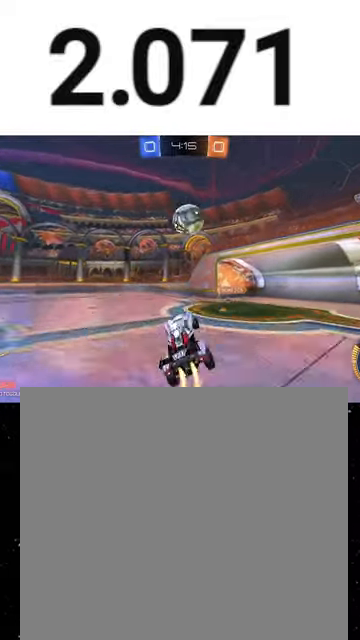
{"buttons": ["R2"], "left_stick": "down", "events": [[33, "B", "down"], [33, "left_stick", "up"], [100, "B", "up"], [300, "A", "down"], [300, "L3", "down"], [300, "R1", "up"], [367, "A", "up"], [367, "L3", "up"], [433, "left_stick", "down"]]}
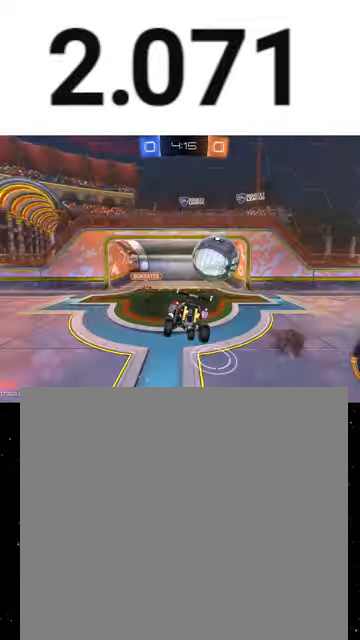
{"buttons": ["B", "R2"], "left_stick": "down", "events": [[400, "B", "down"]]}
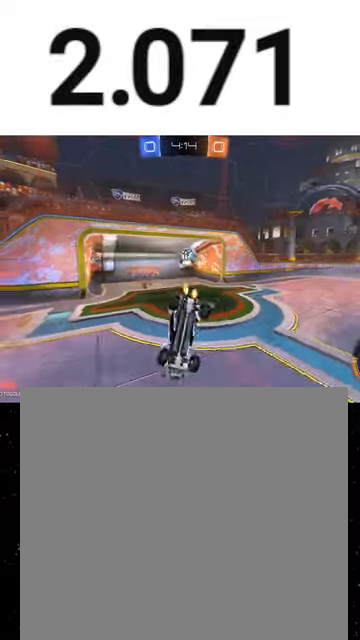
{"buttons": ["R2"], "left_stick": "down", "events": [[467, "B", "up"]]}
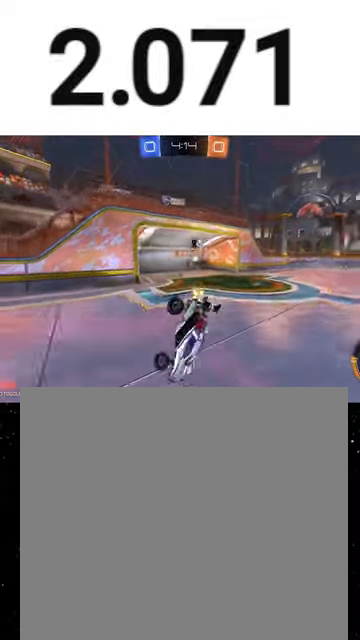
{"buttons": ["Y", "R2"], "left_stick": "down-right", "events": [[167, "left_stick", "down-left"], [433, "Y", "down"], [433, "left_stick", "down-right"]]}
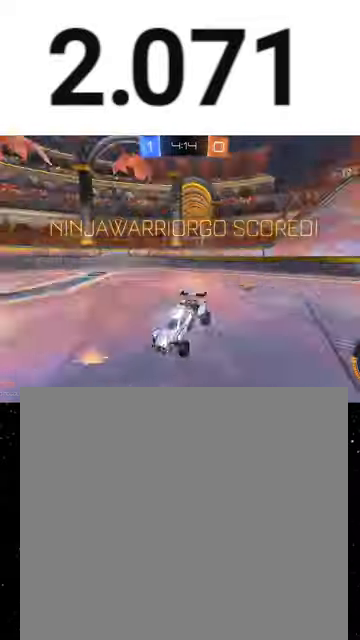
{"buttons": ["L1", "R2"], "left_stick": "down-right", "events": [[33, "Y", "up"], [100, "L1", "down"], [267, "left_stick", "down-left"], [367, "left_stick", "down-right"]]}
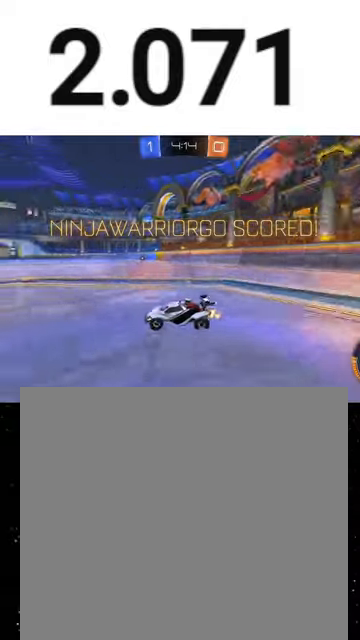
{"buttons": ["L1", "R2", "L3"], "left_stick": "down-right", "events": [[133, "A", "down"], [167, "A", "up"], [233, "A", "down"], [300, "A", "up"], [400, "L3", "down"]]}
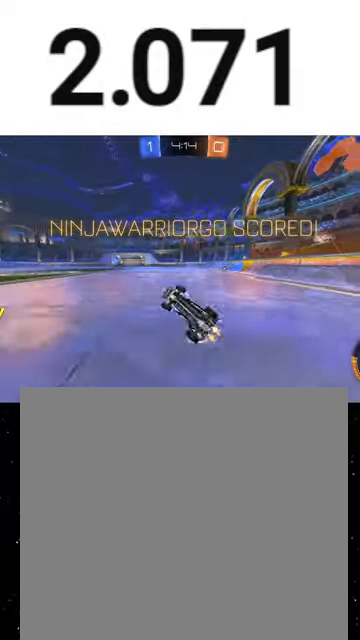
{"buttons": ["Y", "L1", "R2"], "left_stick": "up-right", "events": [[100, "R1", "down"], [100, "Y", "down"], [133, "L3", "up"], [167, "left_stick", "up-right"], [233, "Y", "up"], [300, "Y", "down"], [367, "R1", "up"], [367, "Y", "up"], [400, "Y", "down"], [433, "B", "down"], [433, "R1", "down"], [467, "B", "up"], [500, "R1", "up"]]}
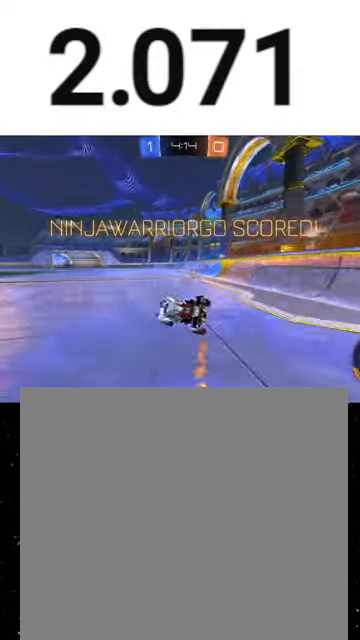
{"buttons": ["L1", "R1", "R2"], "left_stick": "up-right", "events": [[33, "Y", "up"], [100, "R1", "down"], [133, "Y", "down"], [133, "left_stick", "right"], [167, "R1", "up"], [167, "Y", "up"], [233, "left_stick", "up-left"], [433, "A", "down"], [467, "A", "up"], [467, "left_stick", "up-right"], [500, "R1", "down"]]}
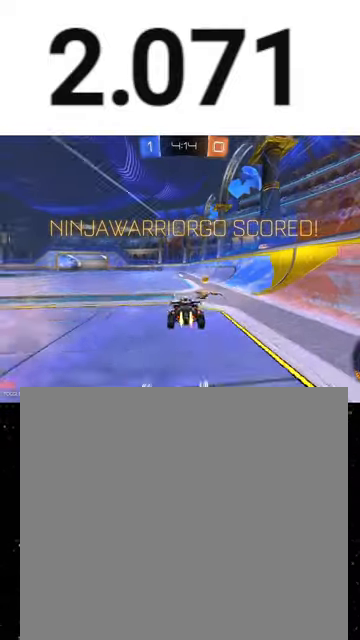
{"buttons": ["Y", "L1", "R1", "R2"], "left_stick": "down", "events": [[33, "A", "down"], [67, "A", "up"], [100, "Y", "down"], [133, "left_stick", "down"], [200, "Y", "up"], [233, "L3", "down"], [233, "Y", "down"], [333, "Y", "up"], [367, "Y", "down"], [467, "L3", "up"]]}
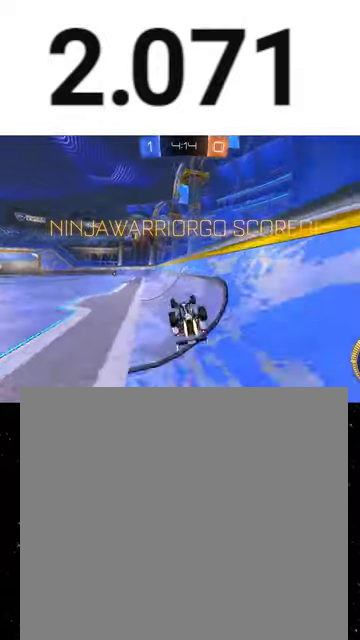
{"buttons": ["R2"], "left_stick": "up-left", "events": [[33, "R1", "up"], [33, "Y", "up"], [267, "left_stick", "left"], [333, "A", "down"], [367, "A", "up"], [433, "left_stick", "up-left"], [467, "A", "down"], [500, "A", "up"], [500, "L1", "up"]]}
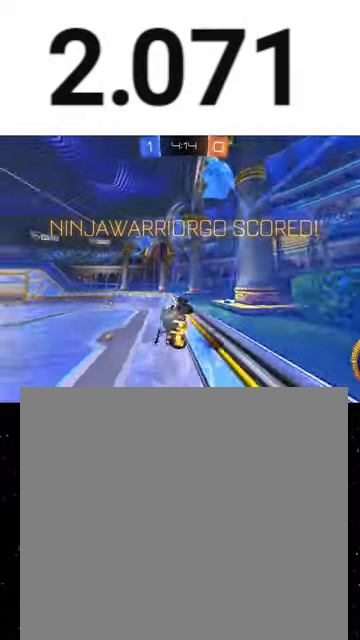
{"buttons": ["A", "R2"], "left_stick": "up-left", "events": [[67, "A", "down"], [133, "A", "up"], [200, "A", "down"], [233, "A", "up"], [333, "A", "down"], [400, "A", "up"], [500, "A", "down"]]}
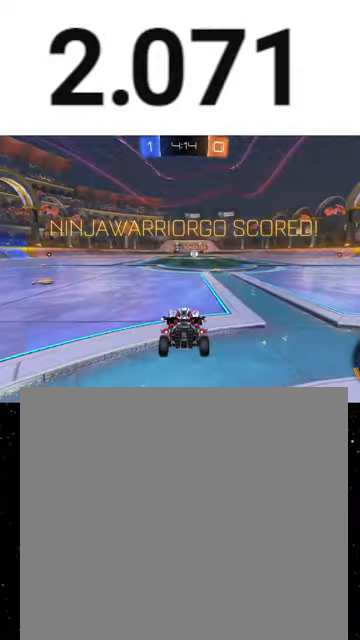
{"buttons": ["R2"], "left_stick": "center", "events": [[67, "A", "up"], [133, "left_stick", "center"]]}
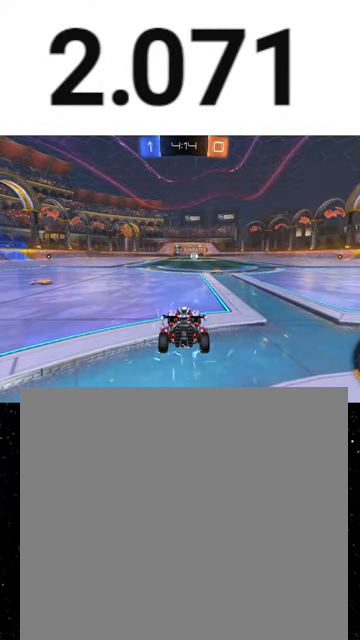
{"buttons": ["R2"], "left_stick": "center", "events": []}
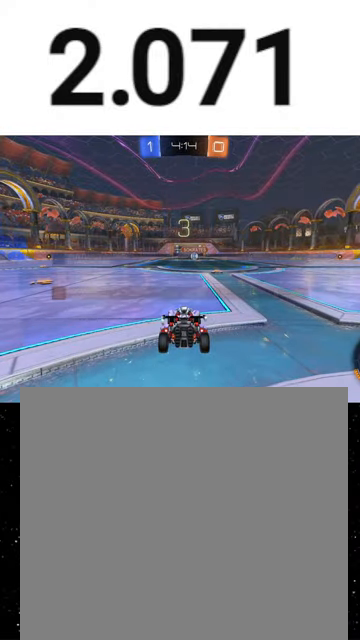
{"buttons": ["R2", "SELECT"], "left_stick": "center", "events": [[33, "R1", "down"], [33, "SELECT", "down"], [67, "Y", "down"], [167, "R1", "up"], [167, "Y", "up"]]}
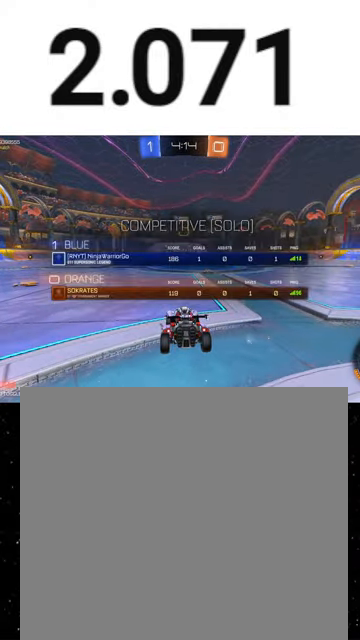
{"buttons": ["R2", "SELECT"], "left_stick": "center", "events": []}
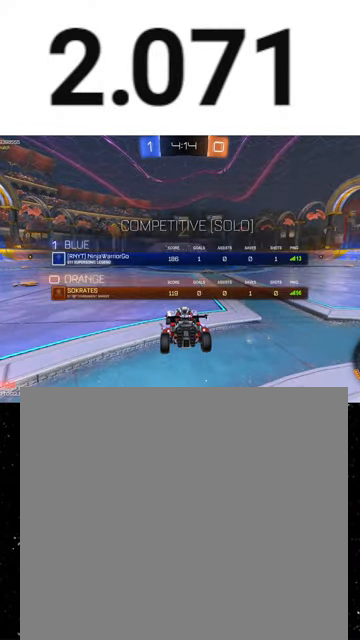
{"buttons": ["R2", "SELECT"], "left_stick": "center", "events": [[200, "SELECT", "up"], [233, "SELECT", "down"]]}